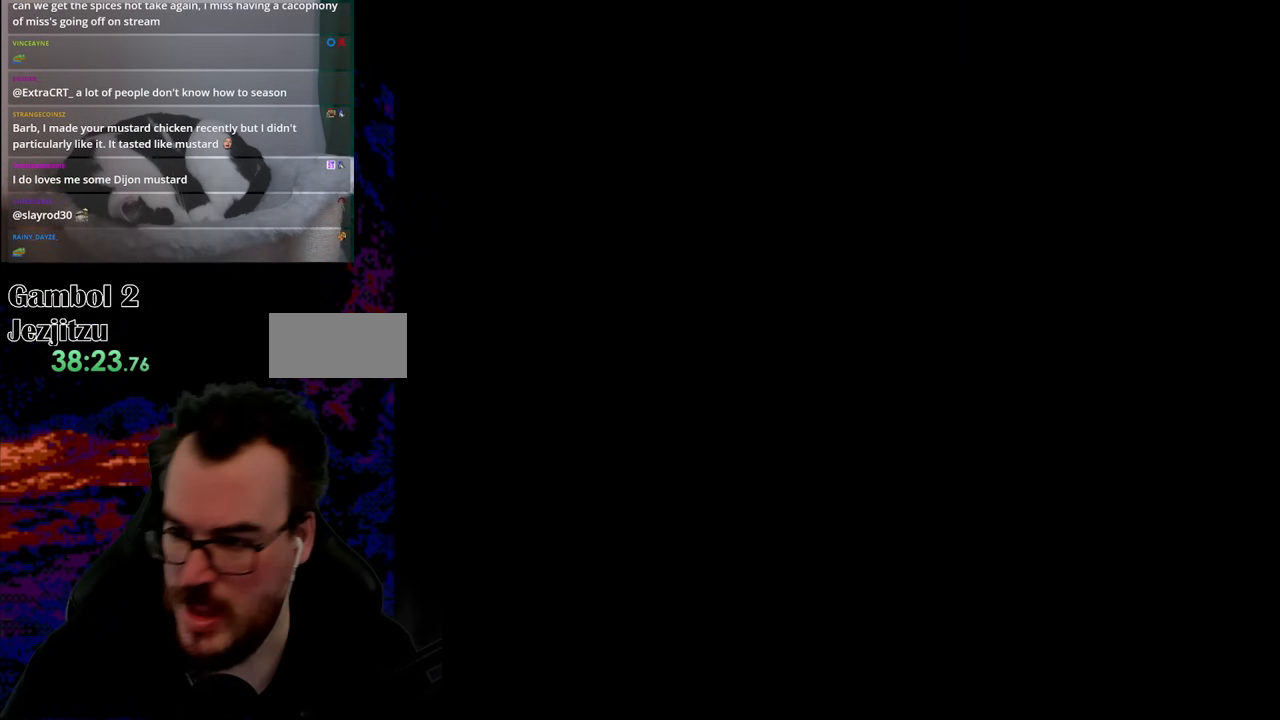
Gameplay with a controller (Nintendo layout); each line is a JSON object with the inputs held at the frame after it. "events" lists button and stick changes between this image and that frame as [ms after this image, input, new state], when the widget could be followed in between. Not read: L3 R3.
{"buttons": ["X", "DPAD_RIGHT"], "events": [[100, "DPAD_RIGHT", "down"], [400, "X", "down"]]}
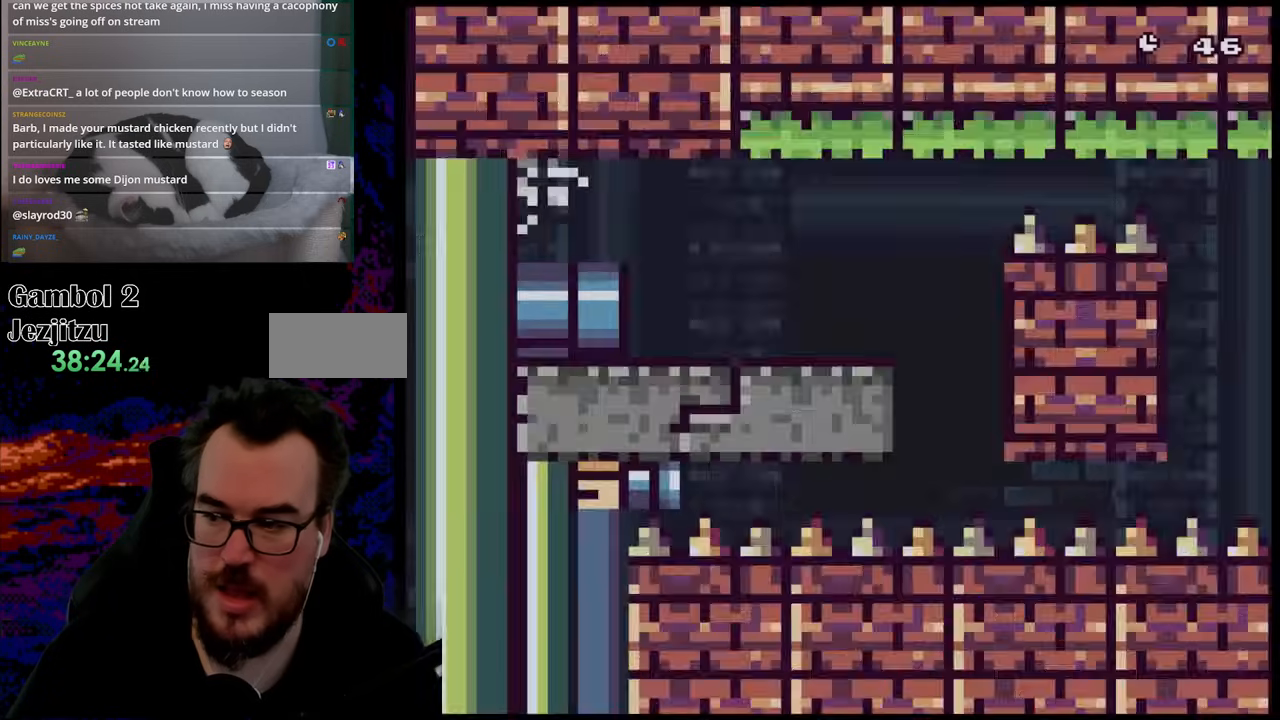
{"buttons": ["X", "DPAD_RIGHT"], "events": []}
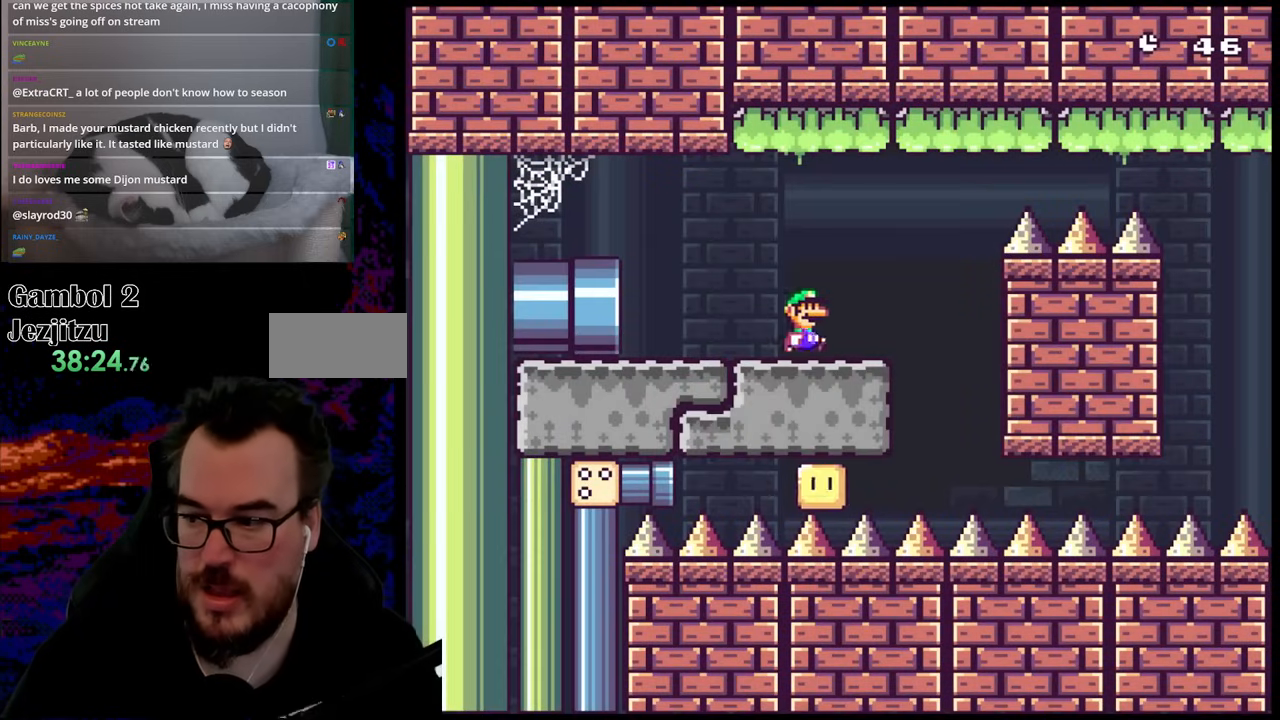
{"buttons": ["A", "X", "DPAD_RIGHT"], "events": [[150, "A", "down"]]}
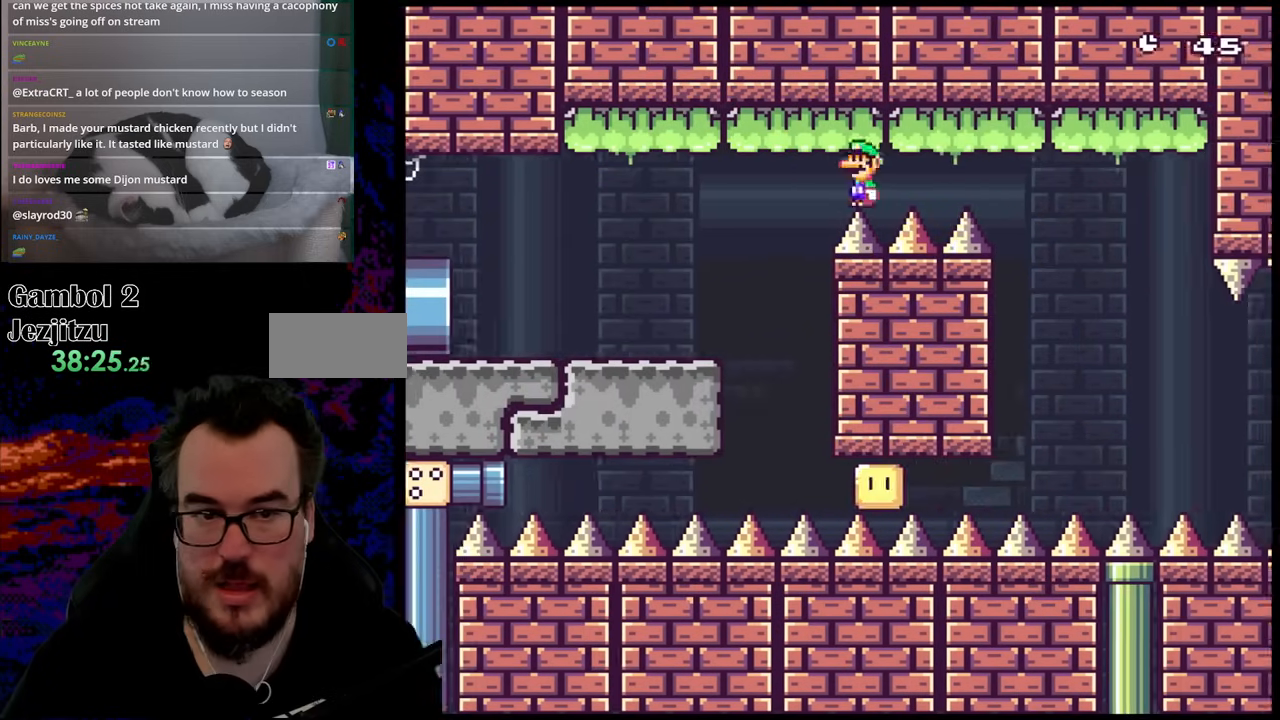
{"buttons": ["X", "DPAD_RIGHT"], "events": [[450, "A", "up"]]}
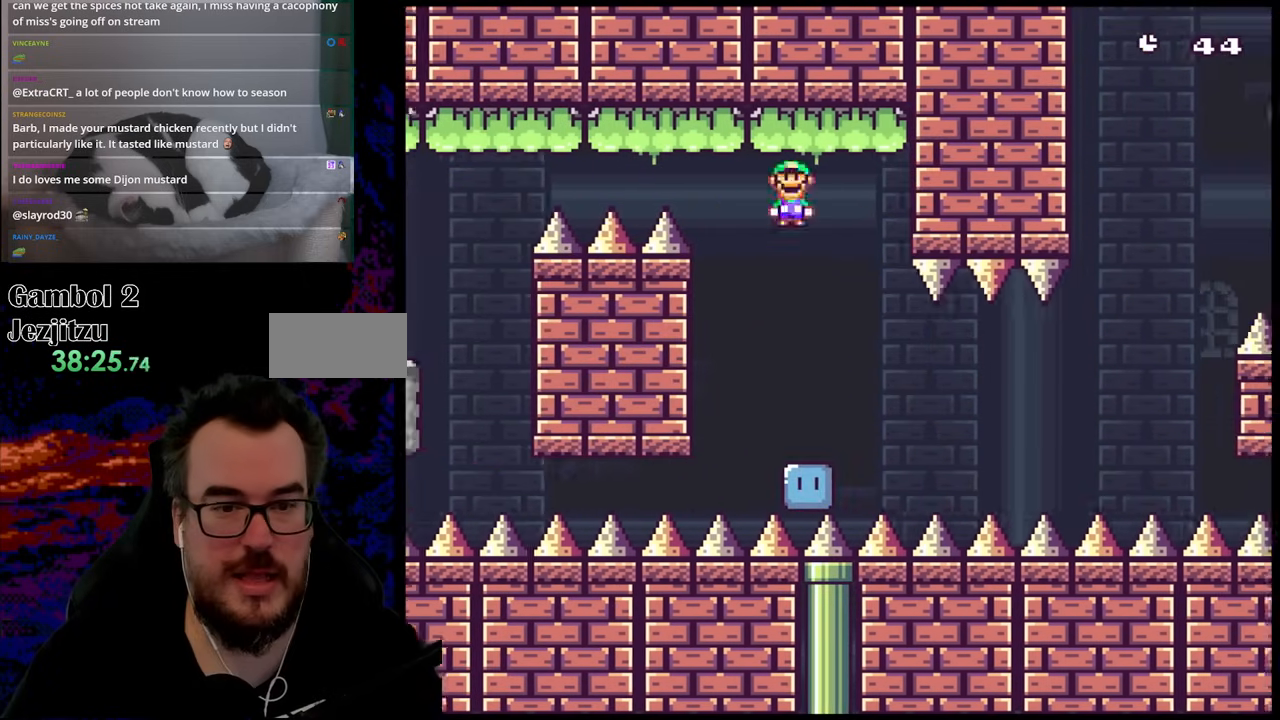
{"buttons": ["X", "DPAD_RIGHT"], "events": []}
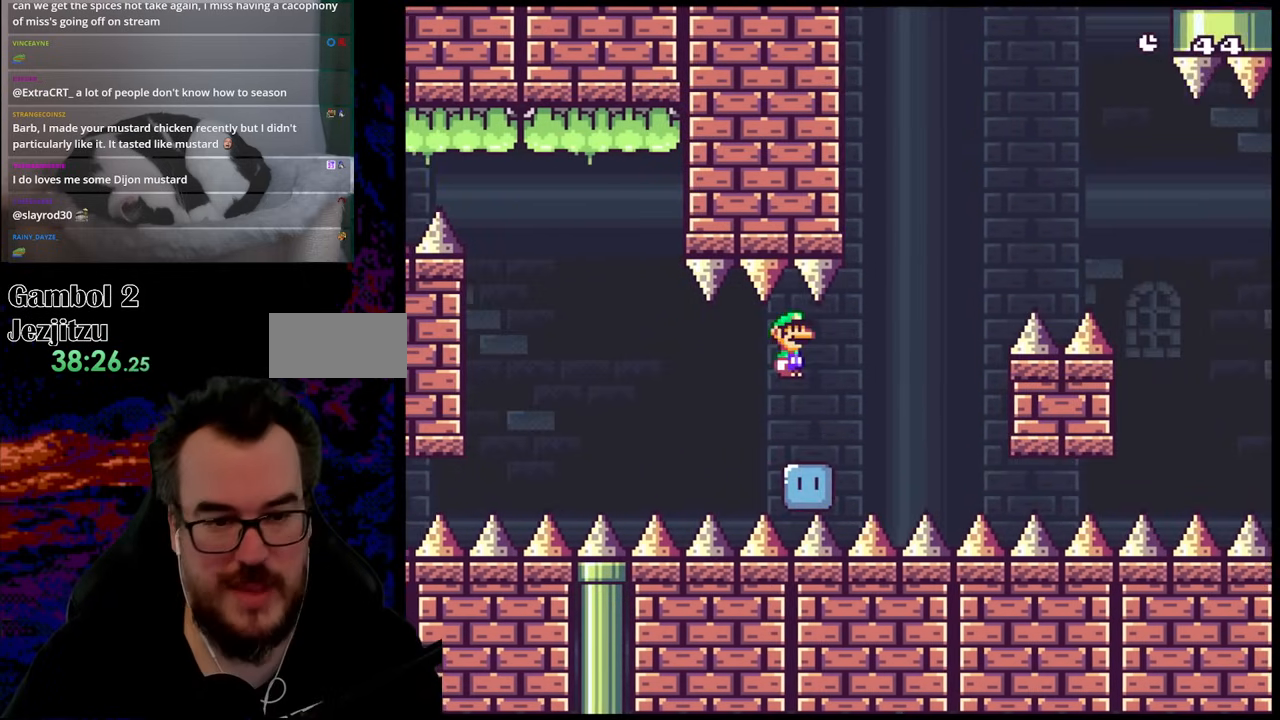
{"buttons": ["A", "X", "DPAD_RIGHT"], "events": [[117, "A", "down"]]}
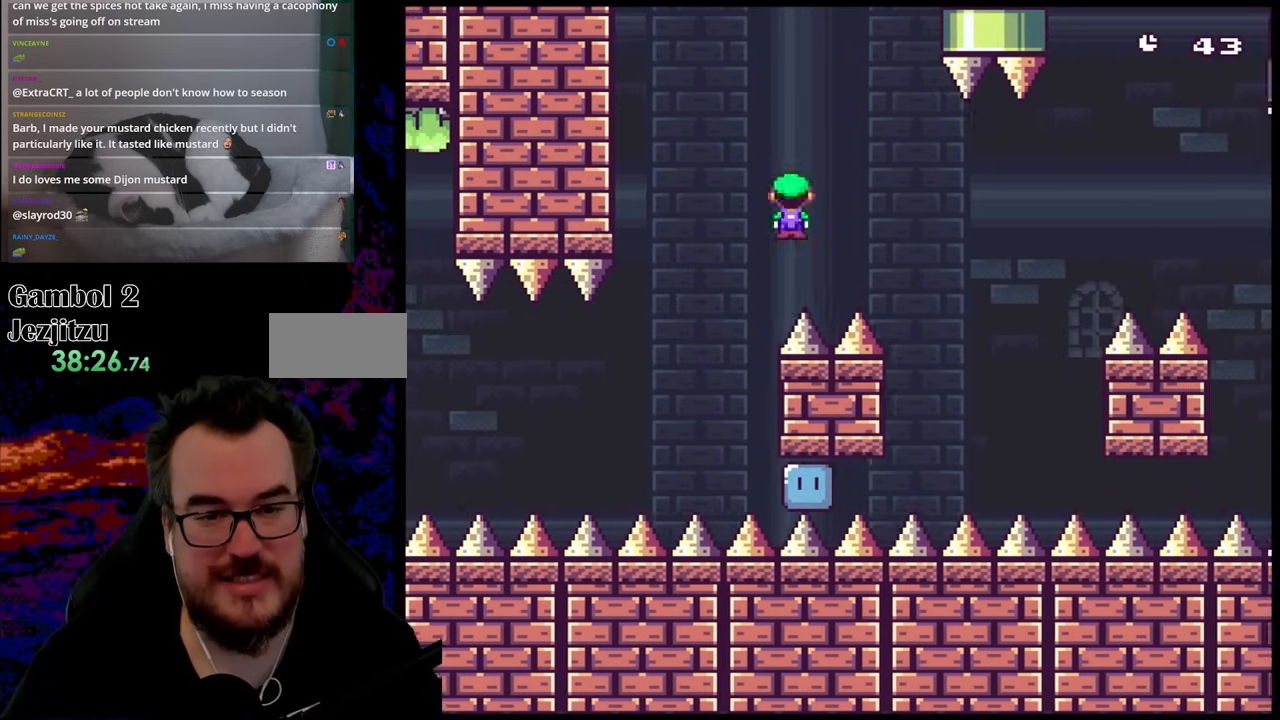
{"buttons": ["A", "X", "DPAD_RIGHT"], "events": [[83, "A", "up"], [383, "DPAD_RIGHT", "up"], [400, "DPAD_LEFT", "down"], [450, "DPAD_LEFT", "up"], [450, "DPAD_RIGHT", "down"], [467, "A", "down"]]}
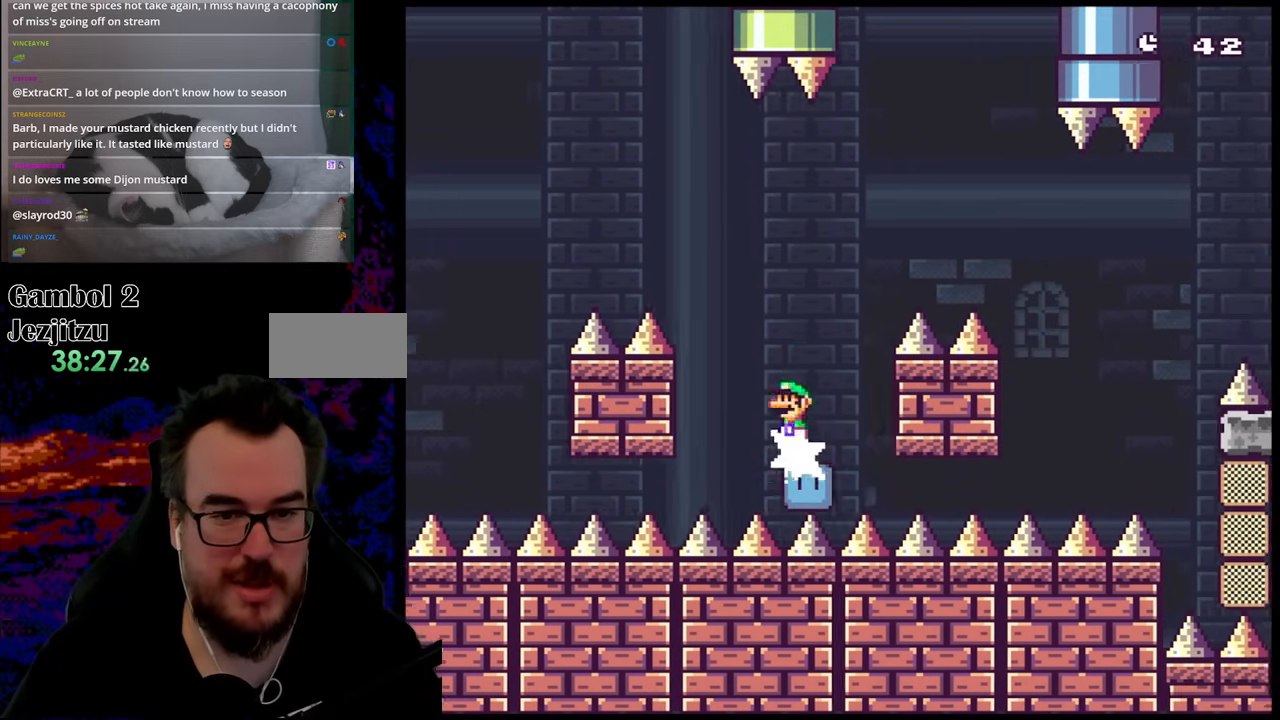
{"buttons": ["X", "DPAD_RIGHT"], "events": [[317, "A", "up"]]}
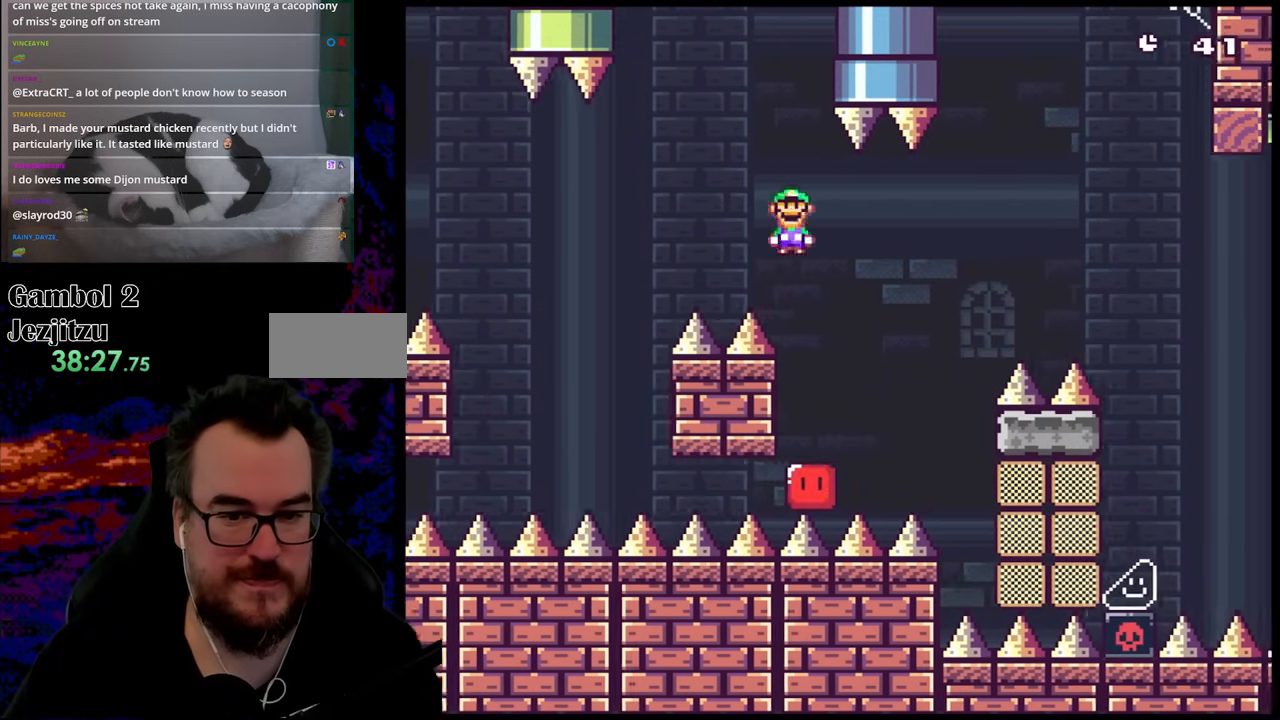
{"buttons": ["A", "X", "DPAD_RIGHT"], "events": [[183, "A", "down"]]}
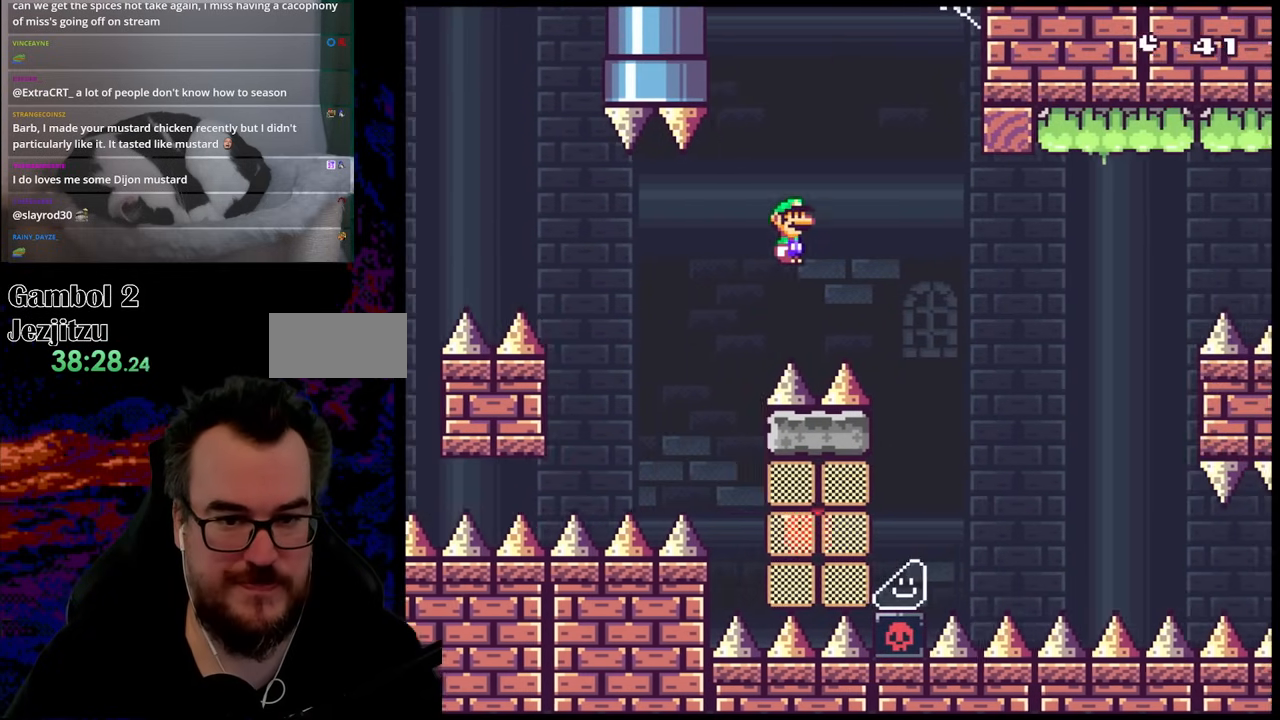
{"buttons": ["A", "X", "DPAD_RIGHT"], "events": [[50, "A", "up"], [350, "A", "down"]]}
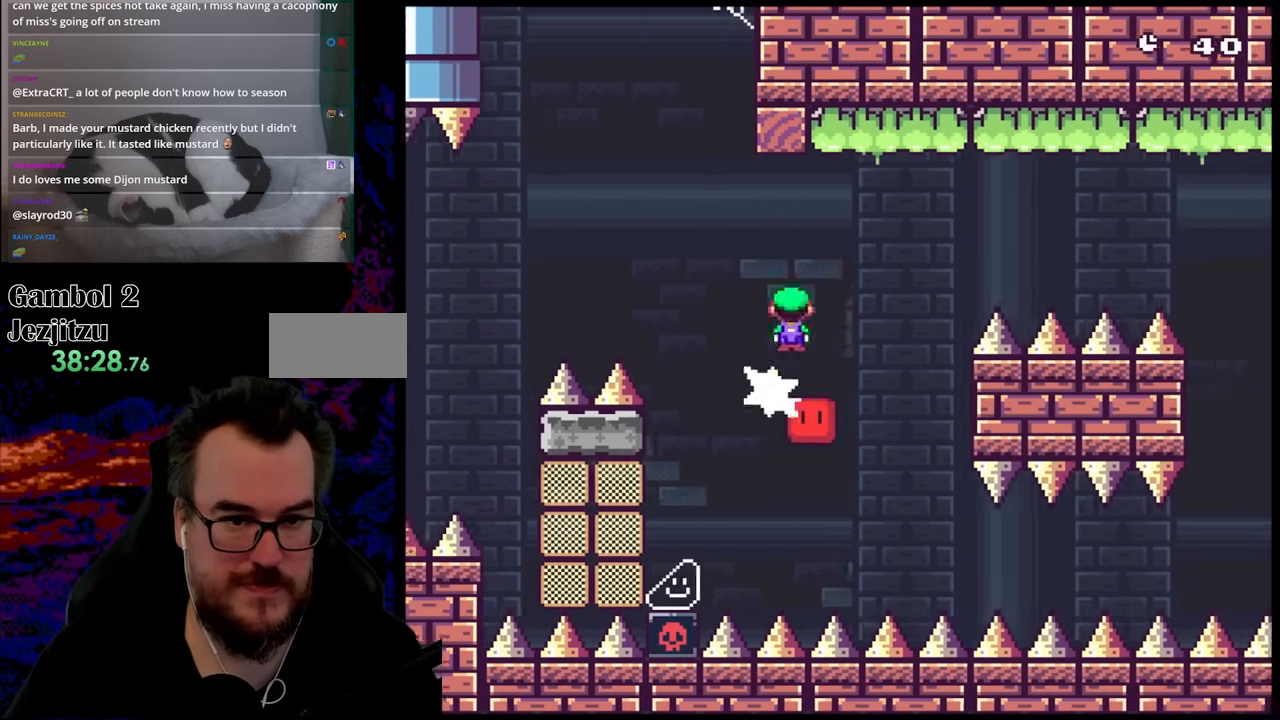
{"buttons": ["A", "X", "DPAD_RIGHT"], "events": []}
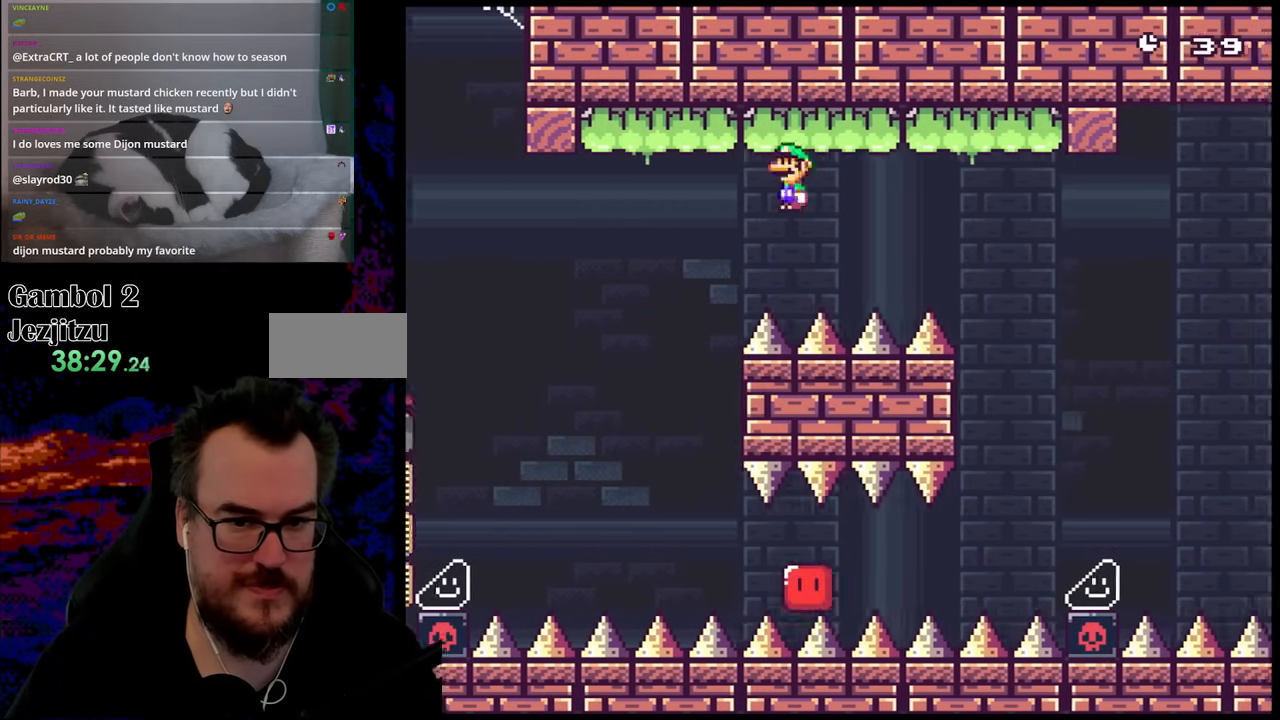
{"buttons": ["X", "DPAD_RIGHT"], "events": [[450, "A", "up"]]}
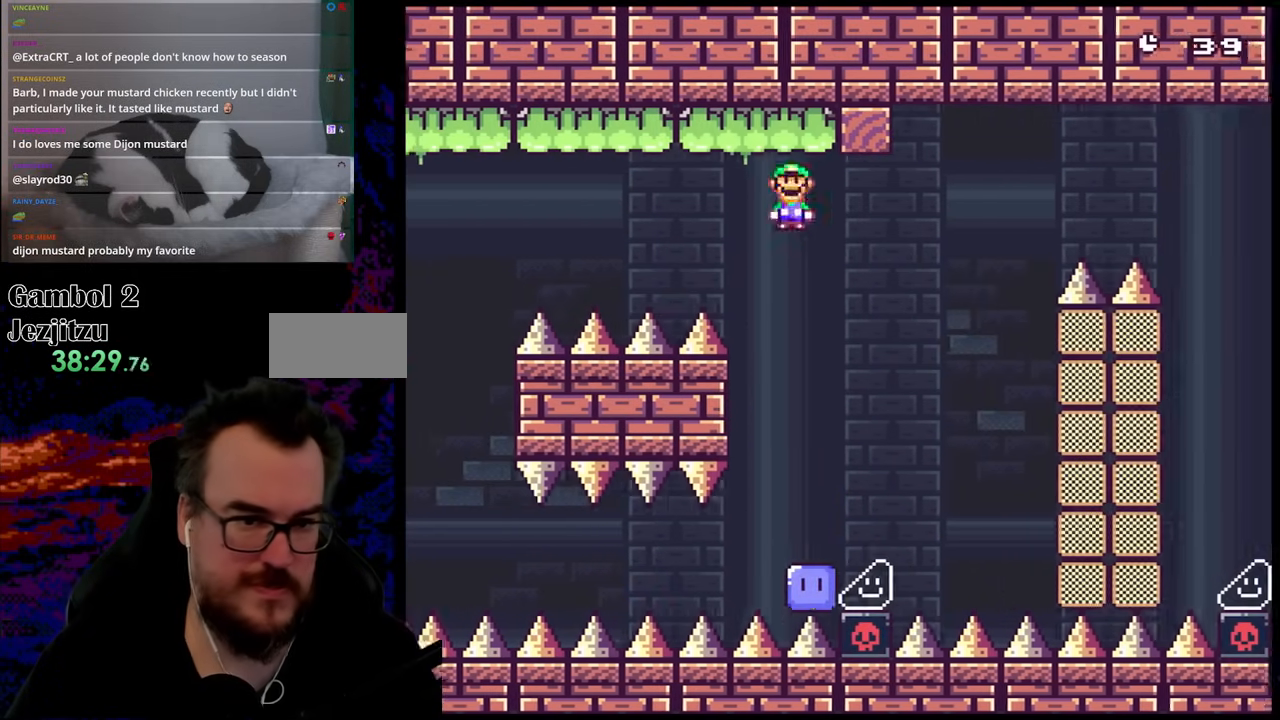
{"buttons": ["A", "X", "DPAD_RIGHT"], "events": [[167, "A", "down"], [433, "A", "up"], [500, "A", "down"]]}
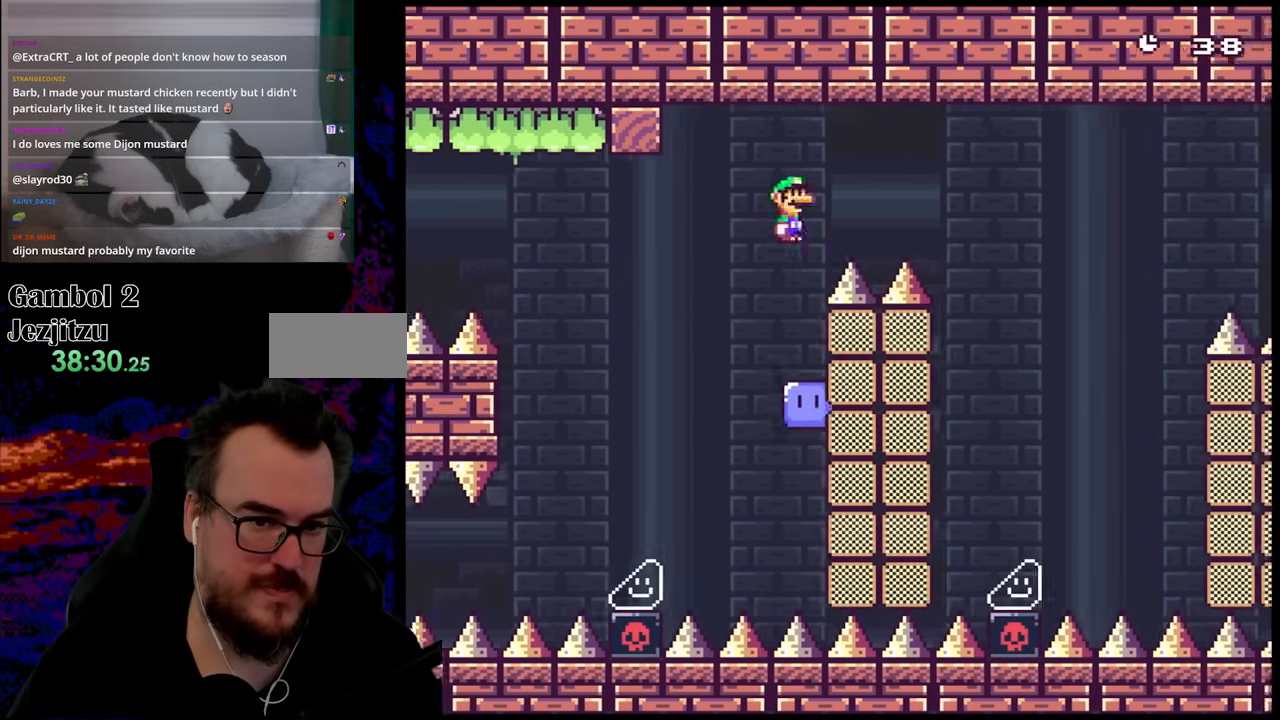
{"buttons": ["A", "X", "DPAD_RIGHT"], "events": []}
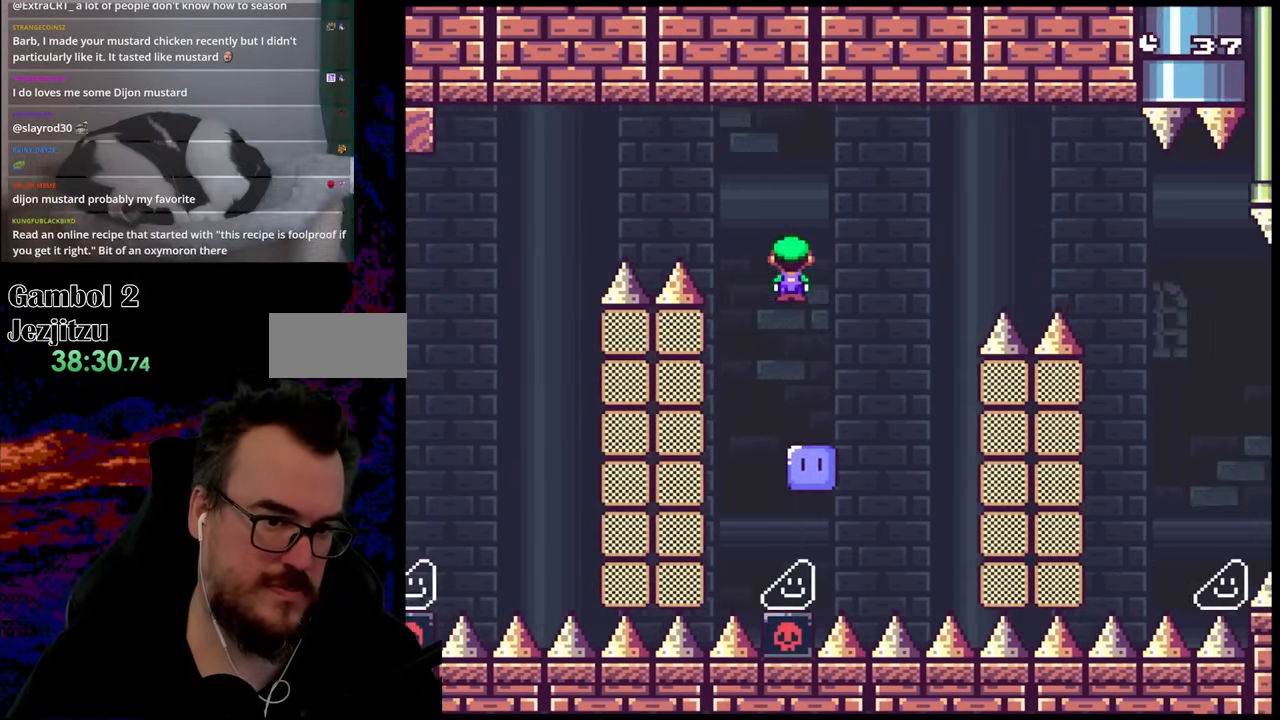
{"buttons": ["A", "X", "DPAD_RIGHT"], "events": [[317, "A", "up"], [433, "A", "down"]]}
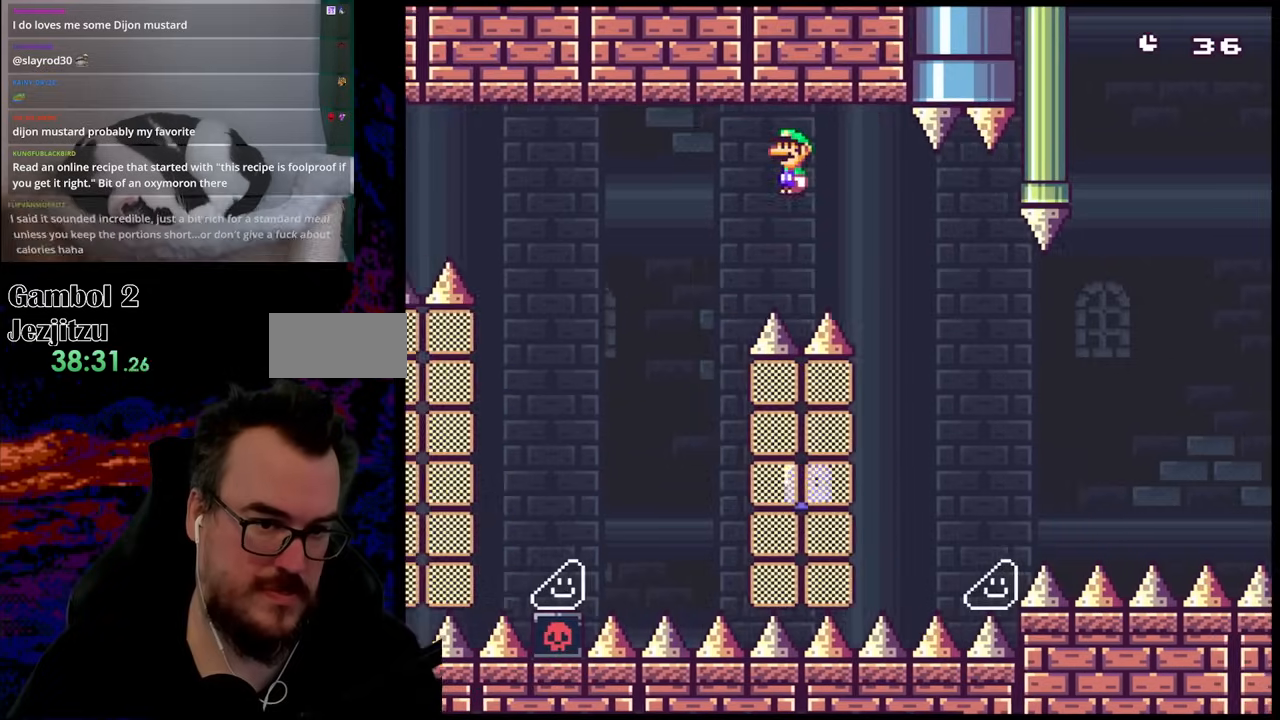
{"buttons": ["X", "DPAD_RIGHT"], "events": [[33, "A", "up"]]}
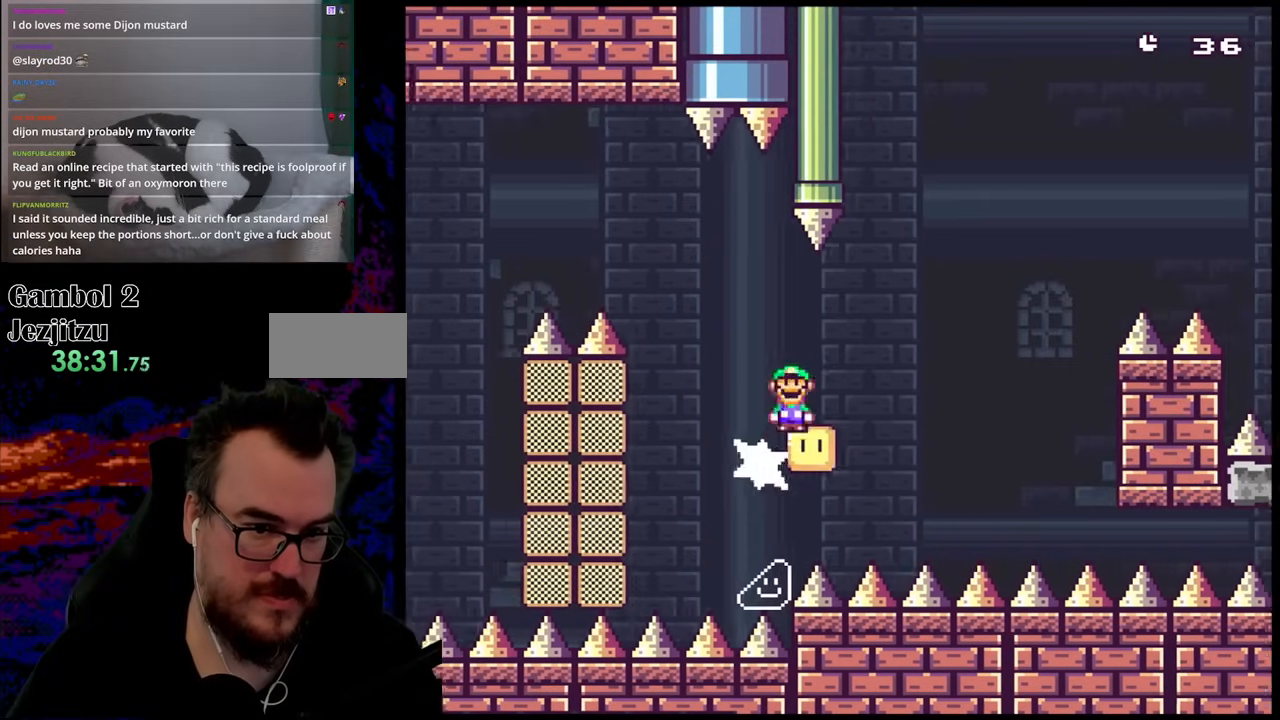
{"buttons": ["A", "X", "DPAD_RIGHT"], "events": [[150, "A", "down"]]}
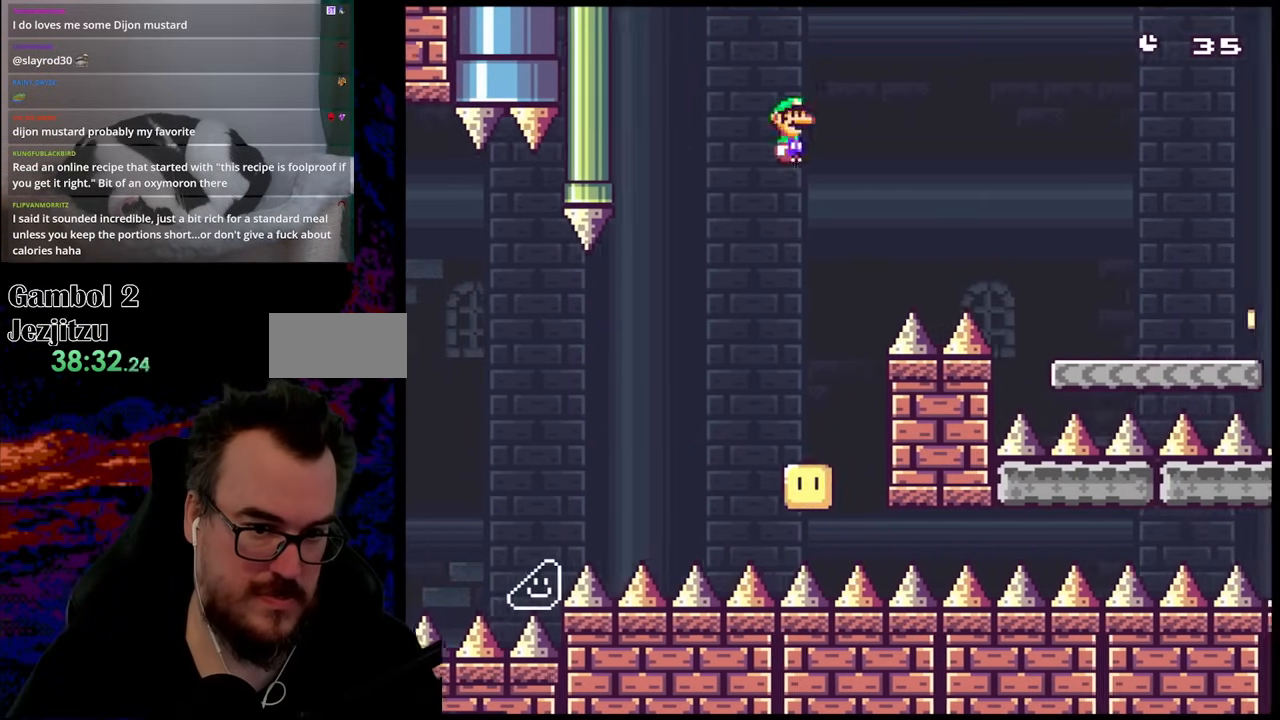
{"buttons": ["X", "DPAD_RIGHT"], "events": [[450, "A", "up"]]}
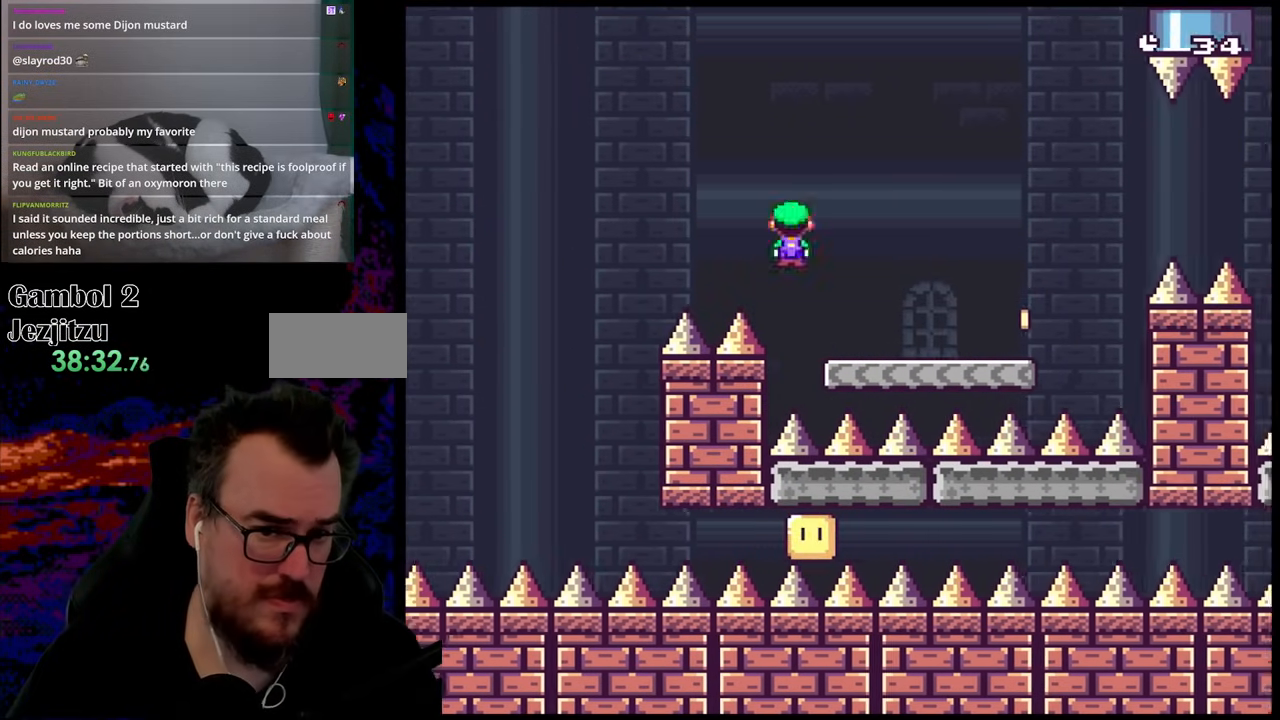
{"buttons": ["Y", "DPAD_RIGHT"], "events": [[67, "Y", "down"], [83, "X", "up"]]}
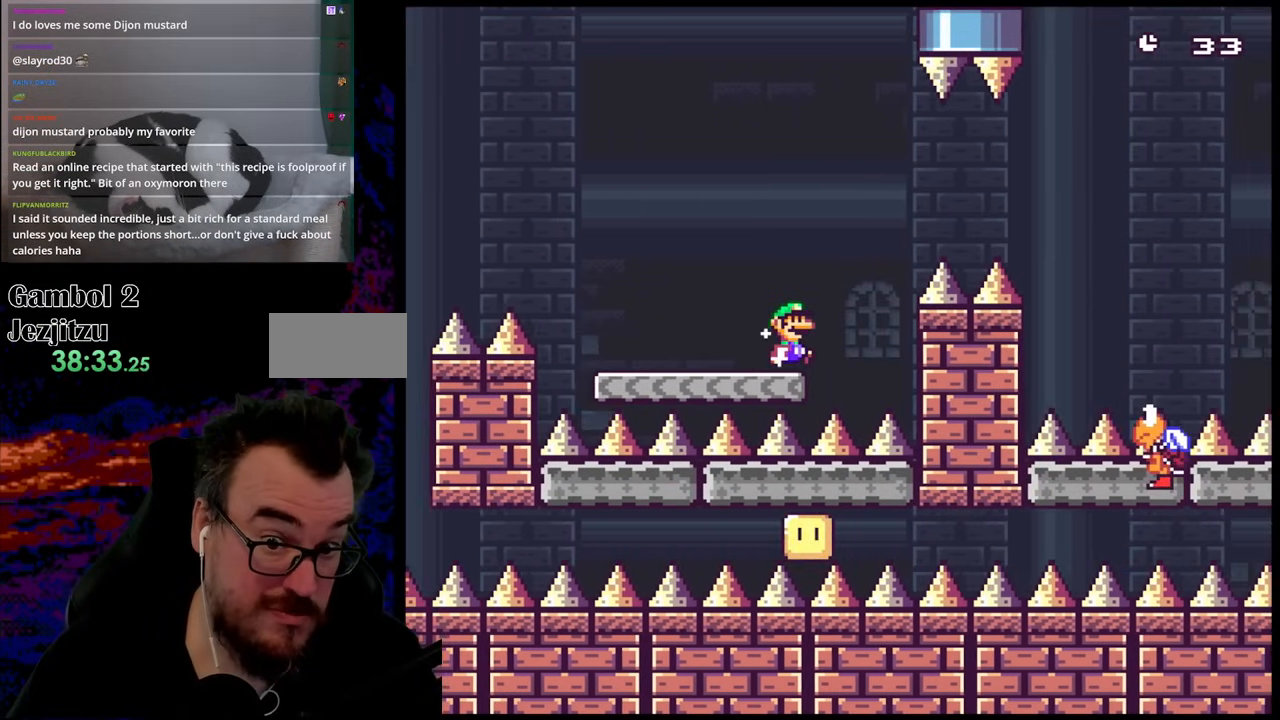
{"buttons": ["B", "Y", "DPAD_RIGHT"], "events": [[67, "B", "down"], [150, "B", "up"], [250, "B", "down"]]}
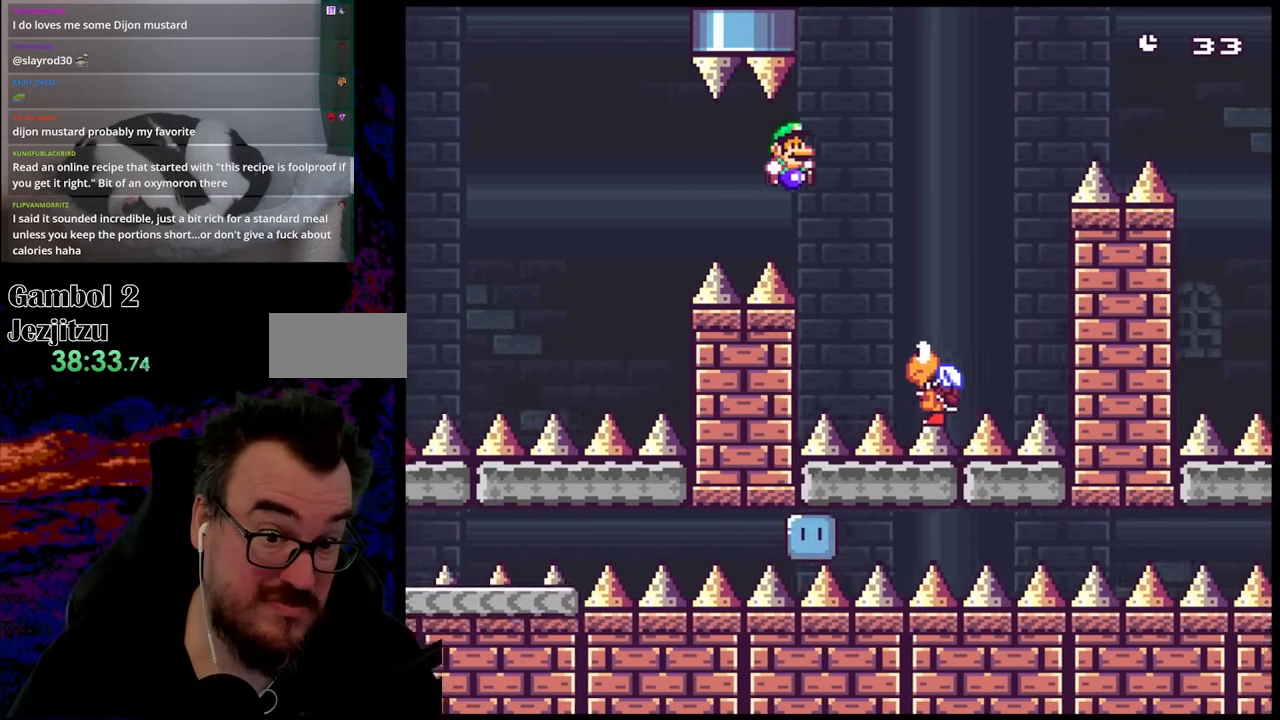
{"buttons": ["B", "Y", "DPAD_RIGHT"], "events": []}
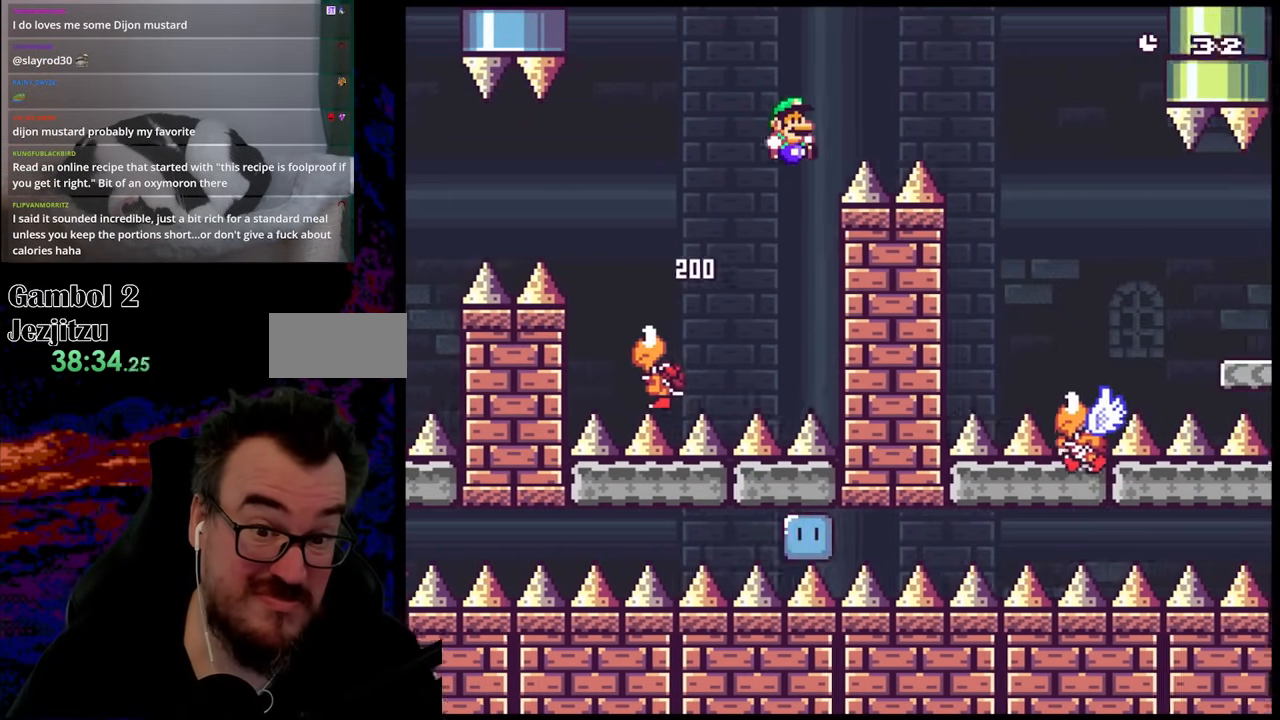
{"buttons": ["Y", "DPAD_LEFT"], "events": [[200, "B", "up"], [467, "DPAD_DOWN", "down"], [483, "DPAD_RIGHT", "up"], [500, "DPAD_DOWN", "up"], [500, "DPAD_LEFT", "down"]]}
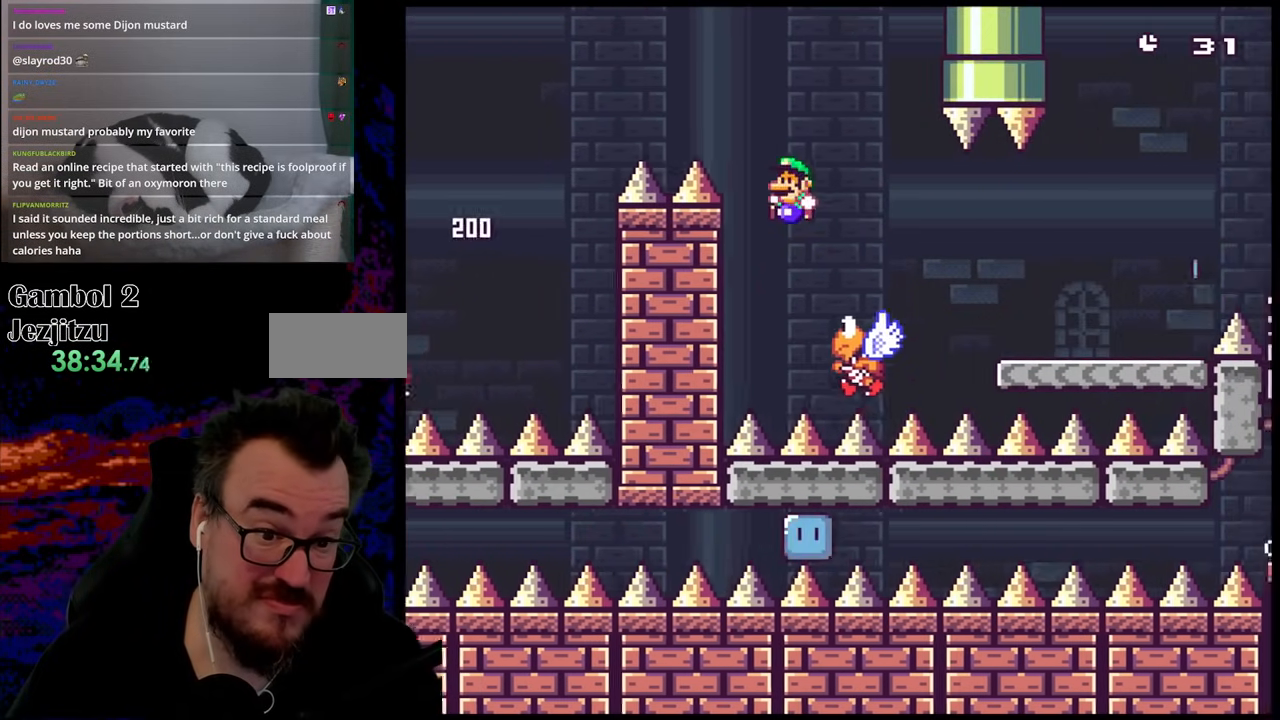
{"buttons": ["Y", "DPAD_RIGHT"], "events": [[33, "DPAD_DOWN", "down"], [33, "DPAD_LEFT", "up"], [50, "DPAD_RIGHT", "down"], [83, "DPAD_DOWN", "up"], [283, "B", "down"], [500, "B", "up"]]}
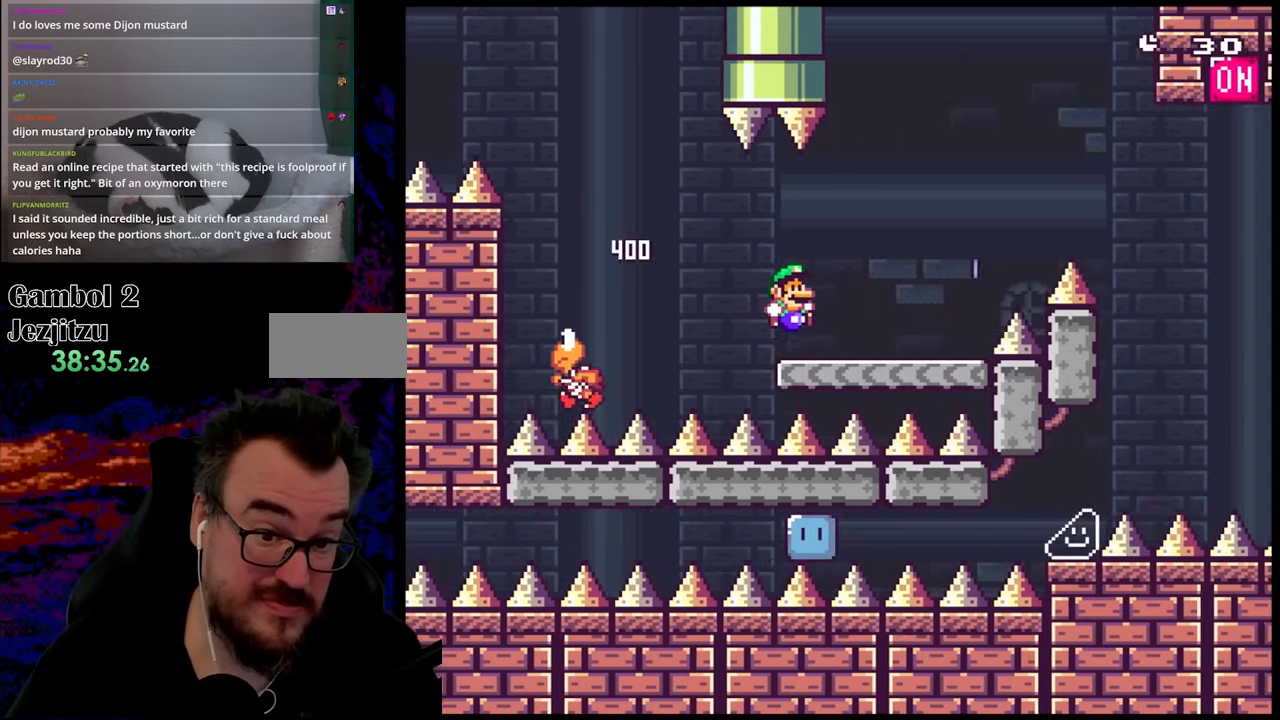
{"buttons": ["X", "DPAD_RIGHT"], "events": [[117, "X", "down"], [117, "Y", "up"], [283, "A", "down"], [483, "A", "up"]]}
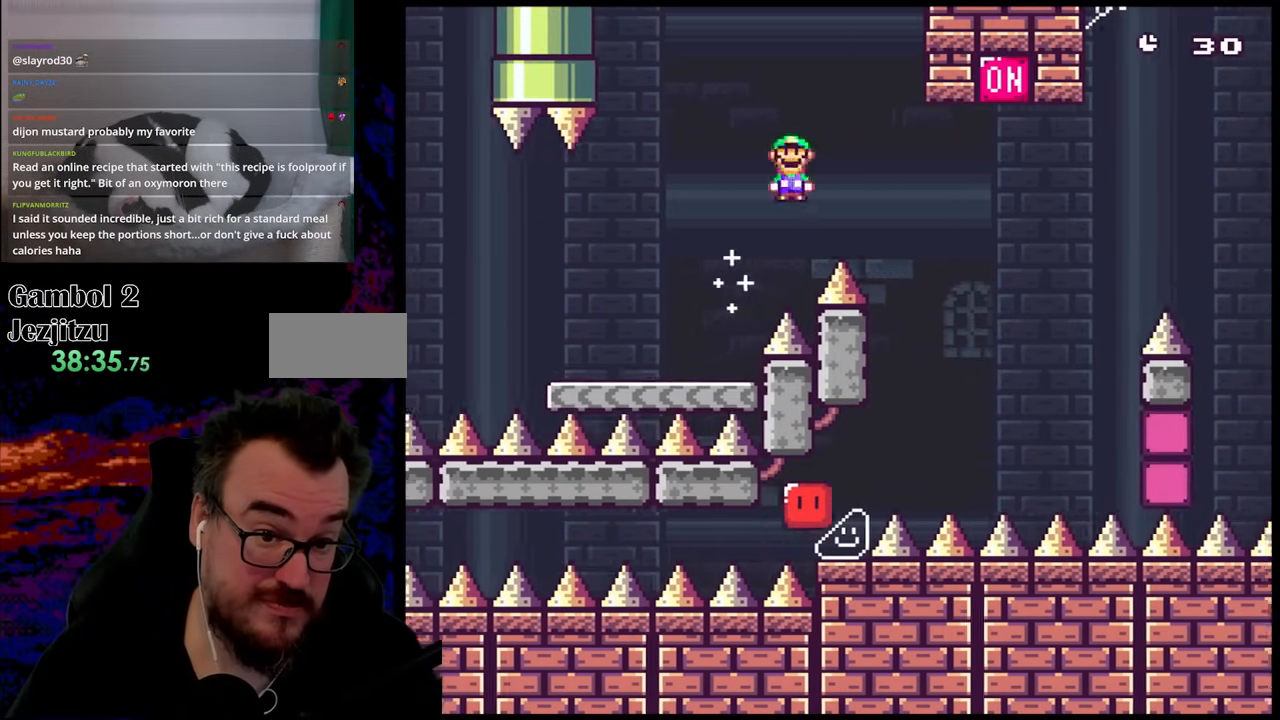
{"buttons": ["A", "X", "DPAD_LEFT"], "events": [[217, "A", "down"], [417, "DPAD_DOWN", "down"], [450, "DPAD_RIGHT", "up"], [467, "DPAD_LEFT", "down"], [483, "DPAD_DOWN", "up"]]}
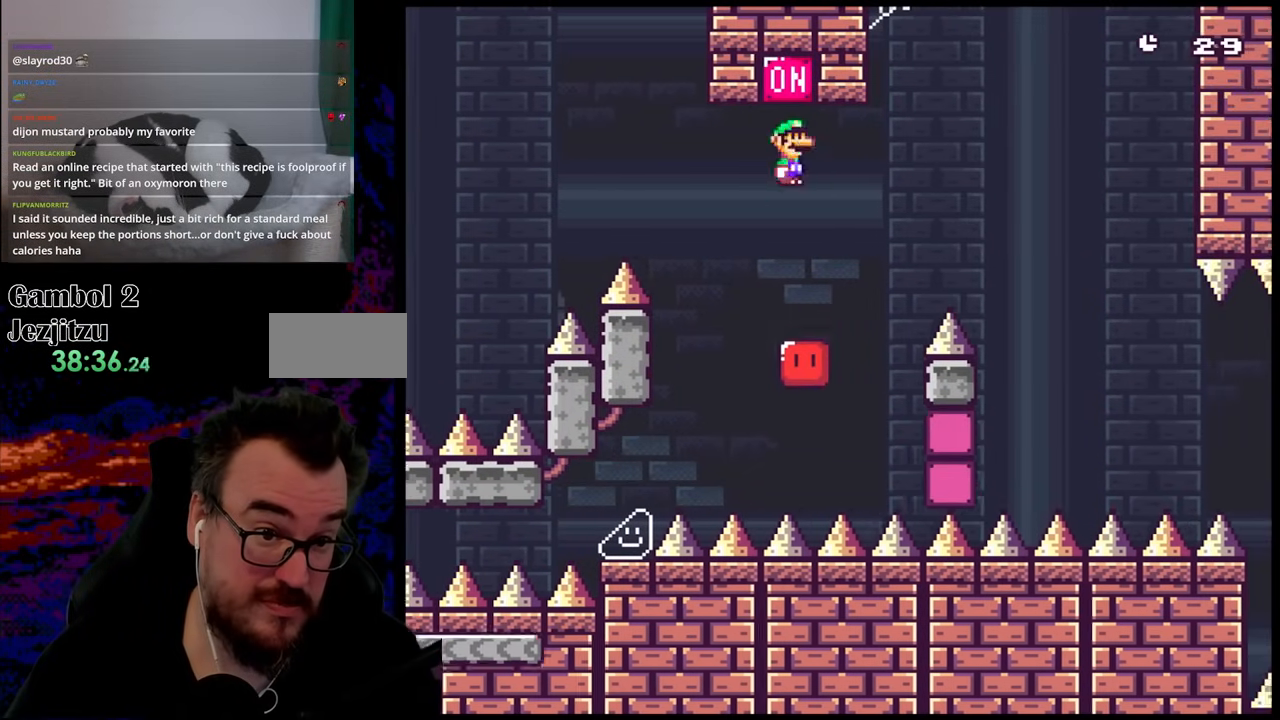
{"buttons": ["A", "X", "DPAD_RIGHT"], "events": [[117, "DPAD_LEFT", "up"], [183, "A", "up"], [367, "DPAD_RIGHT", "down"], [383, "A", "down"]]}
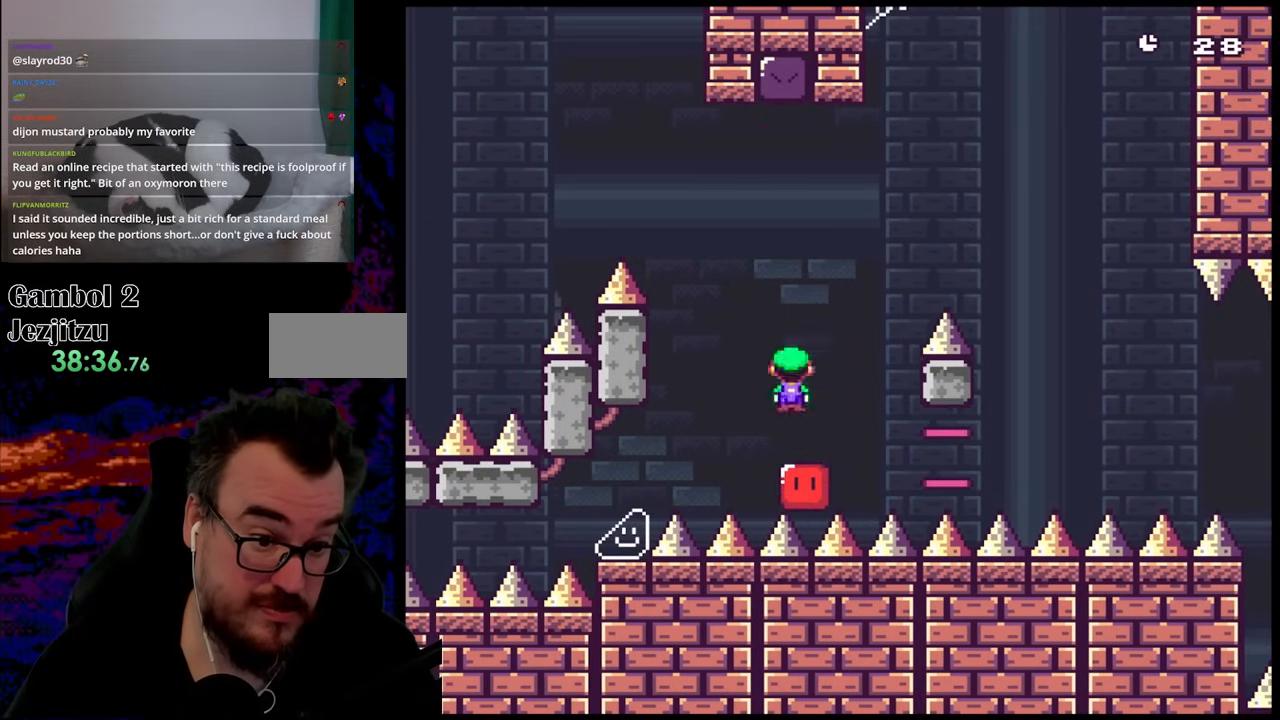
{"buttons": ["X", "DPAD_RIGHT"], "events": [[367, "A", "up"]]}
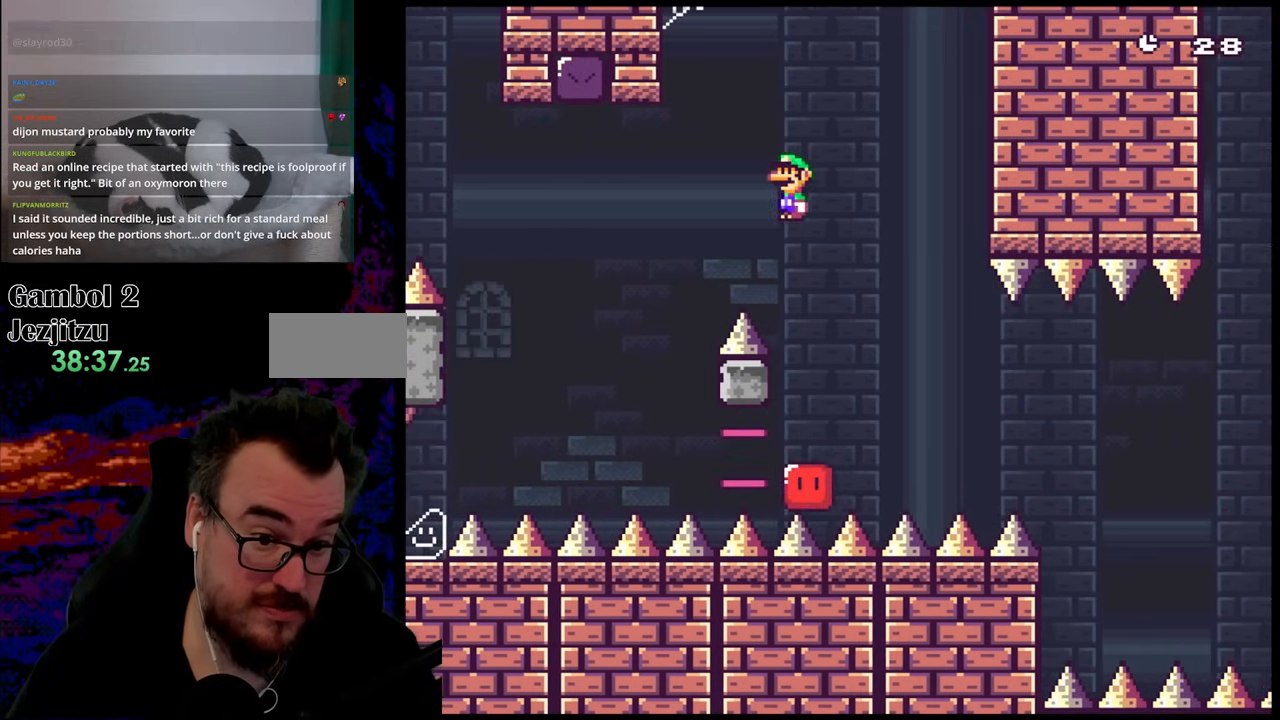
{"buttons": ["X", "DPAD_RIGHT"], "events": []}
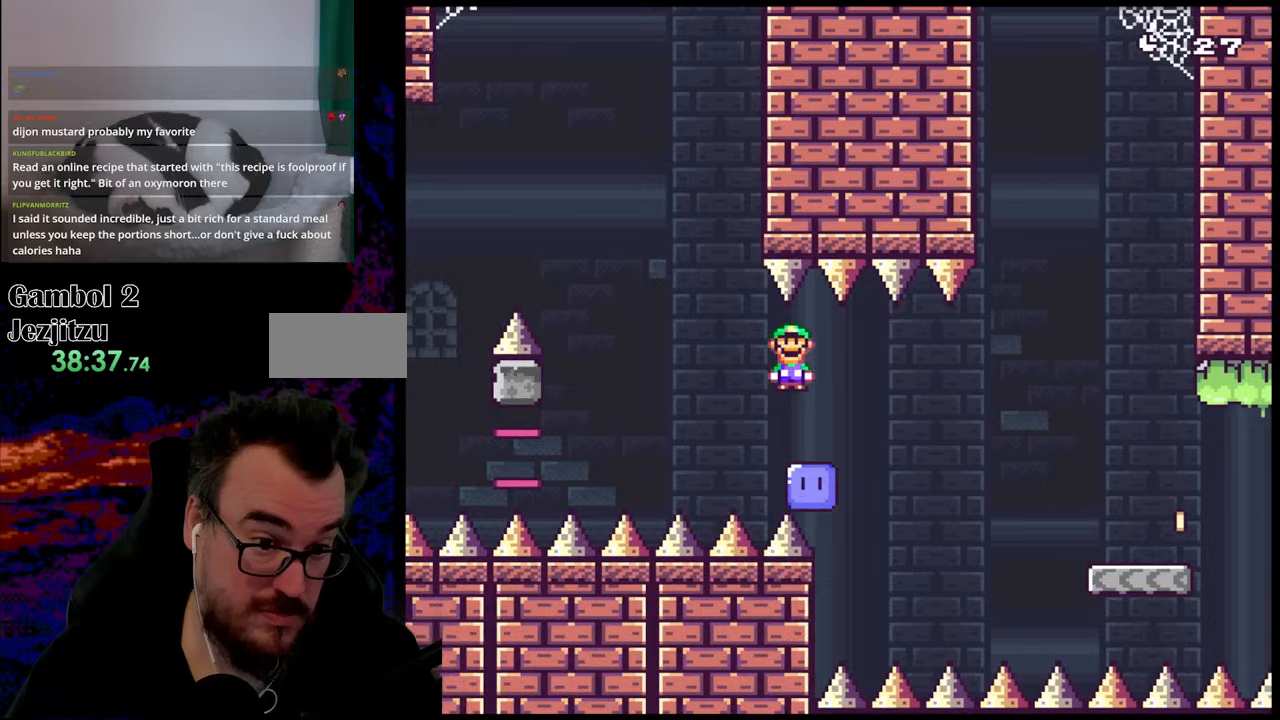
{"buttons": ["X", "DPAD_RIGHT"], "events": []}
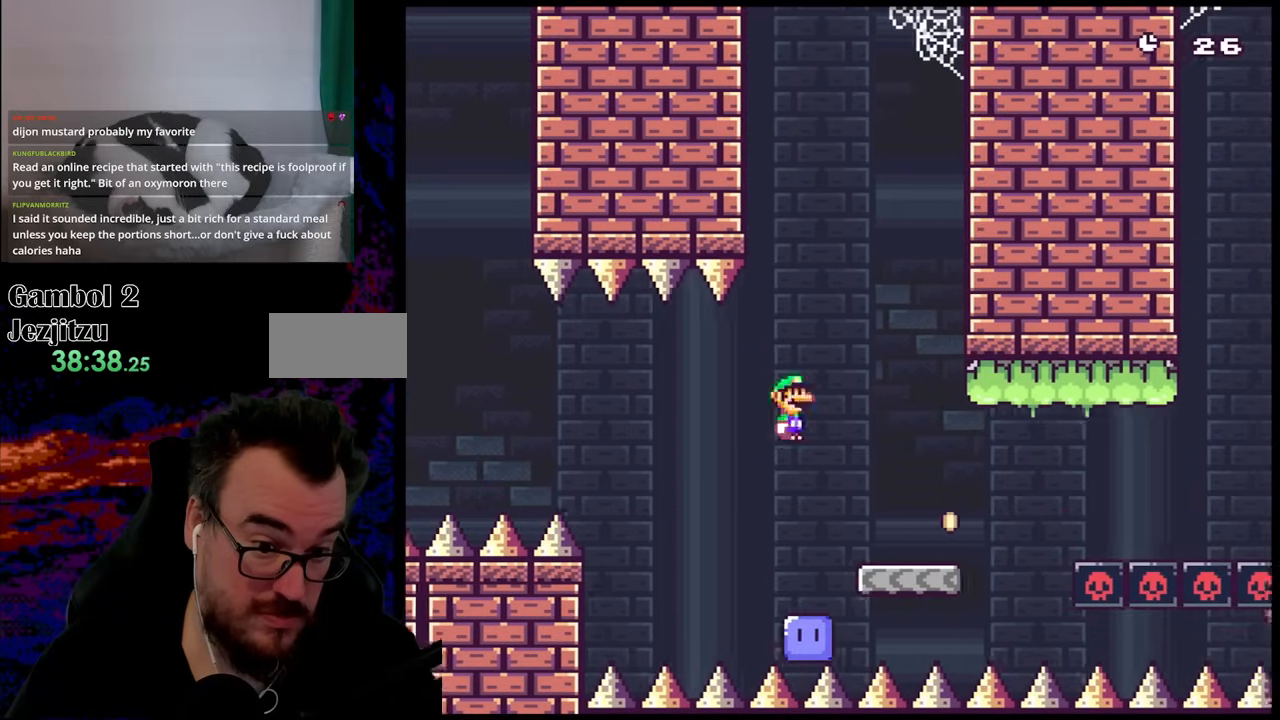
{"buttons": ["B", "Y", "DPAD_RIGHT"], "events": [[183, "X", "up"], [200, "Y", "down"], [383, "B", "down"]]}